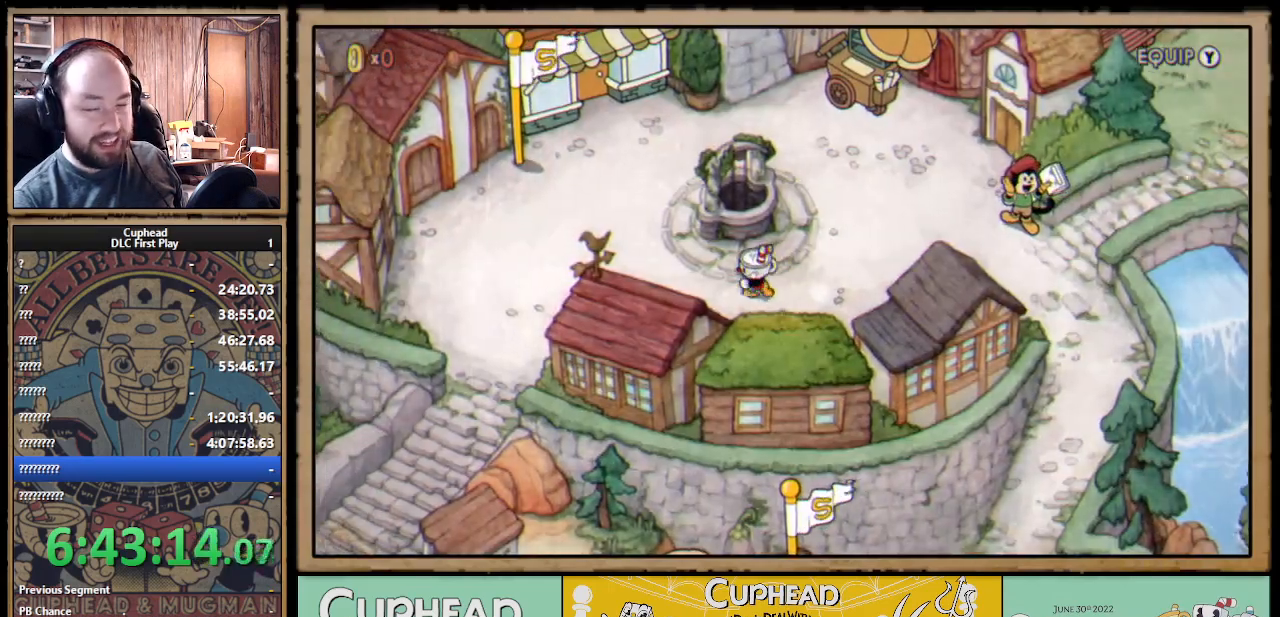
Gameplay with a controller (Xbox layout); each line is a JSON object with the inputs held at the frame after it. "events" lists button and stick changes between this image and that frame as [ms after this image, input, new state], when the widget could be followed in between.
{"buttons": ["DPAD_LEFT"], "left_stick": "center", "right_stick": "center", "events": []}
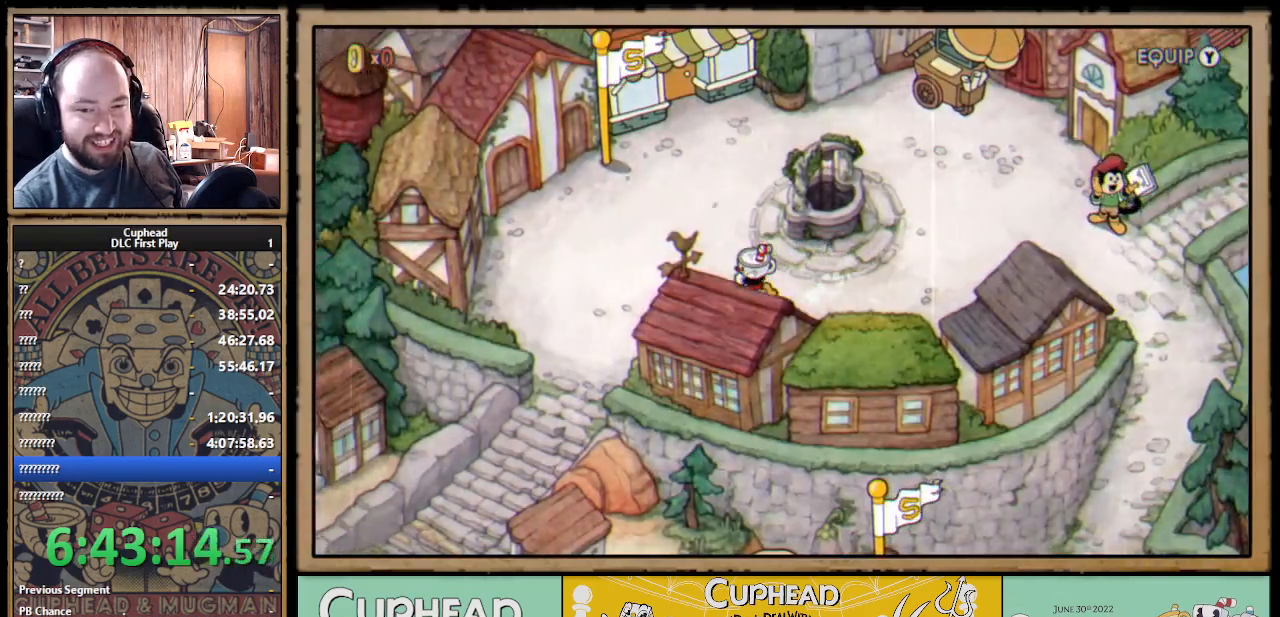
{"buttons": ["DPAD_DOWN", "DPAD_LEFT"], "left_stick": "center", "right_stick": "center", "events": [[433, "DPAD_DOWN", "down"]]}
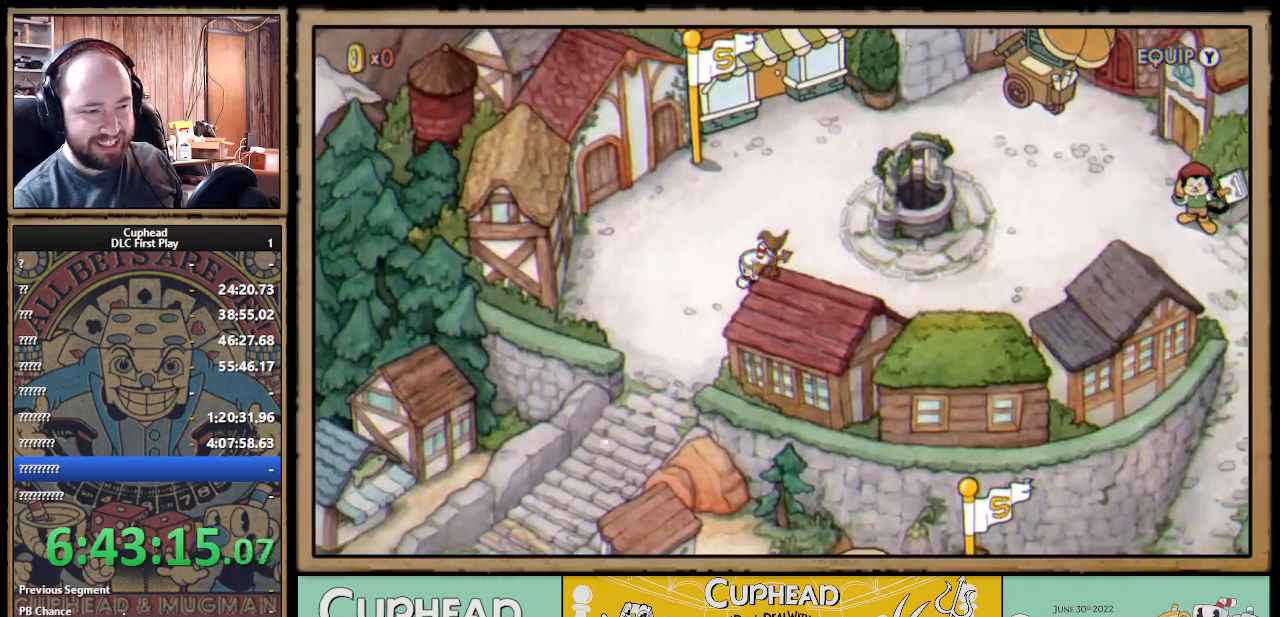
{"buttons": ["DPAD_DOWN", "DPAD_LEFT"], "left_stick": "center", "right_stick": "center", "events": []}
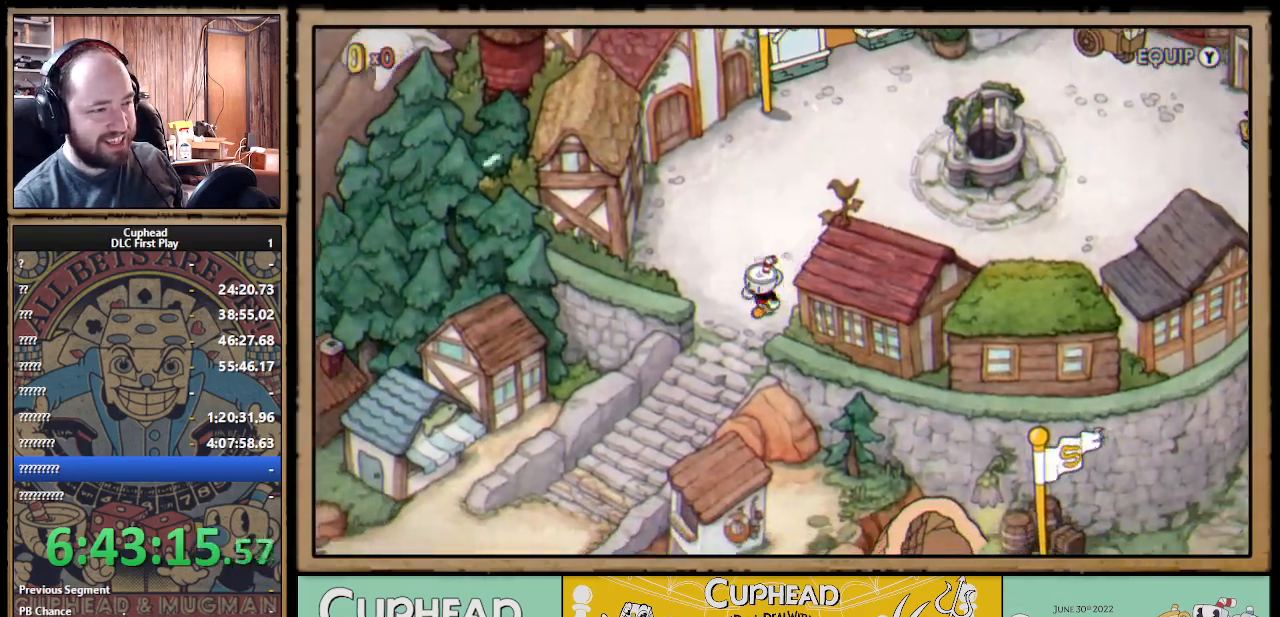
{"buttons": ["DPAD_DOWN", "DPAD_LEFT"], "left_stick": "center", "right_stick": "center", "events": [[17, "DPAD_LEFT", "up"], [217, "DPAD_LEFT", "down"]]}
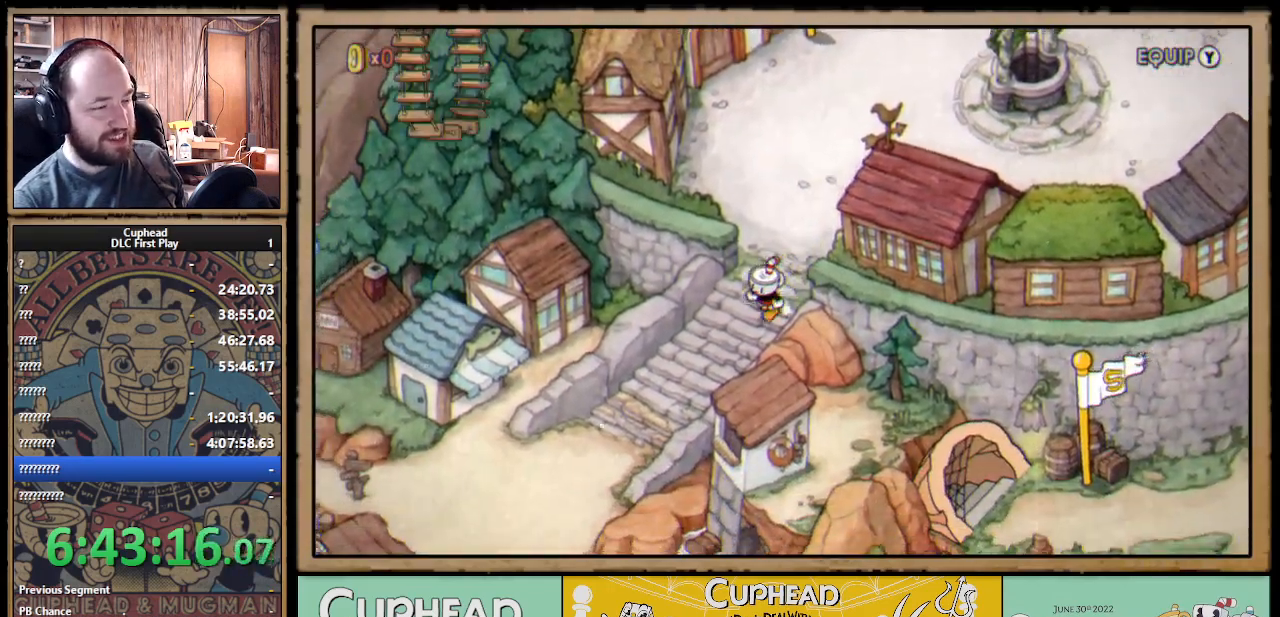
{"buttons": ["DPAD_DOWN", "DPAD_LEFT"], "left_stick": "center", "right_stick": "center", "events": [[200, "DPAD_DOWN", "up"], [333, "DPAD_DOWN", "down"]]}
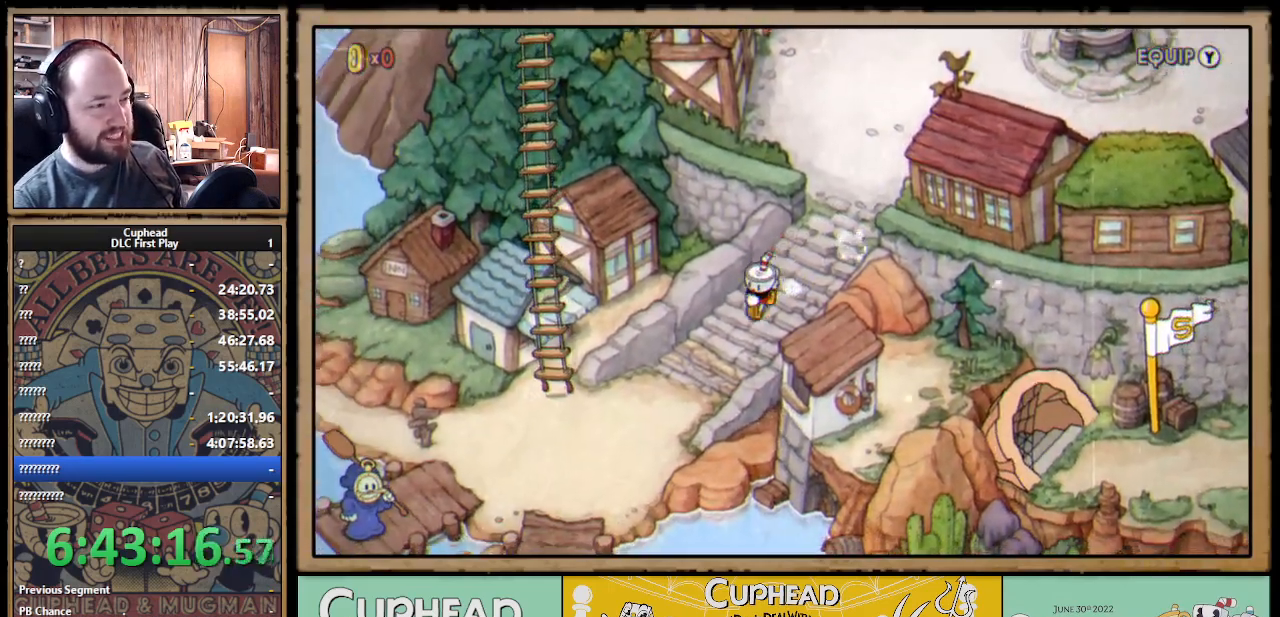
{"buttons": ["DPAD_DOWN", "DPAD_LEFT"], "left_stick": "center", "right_stick": "center", "events": []}
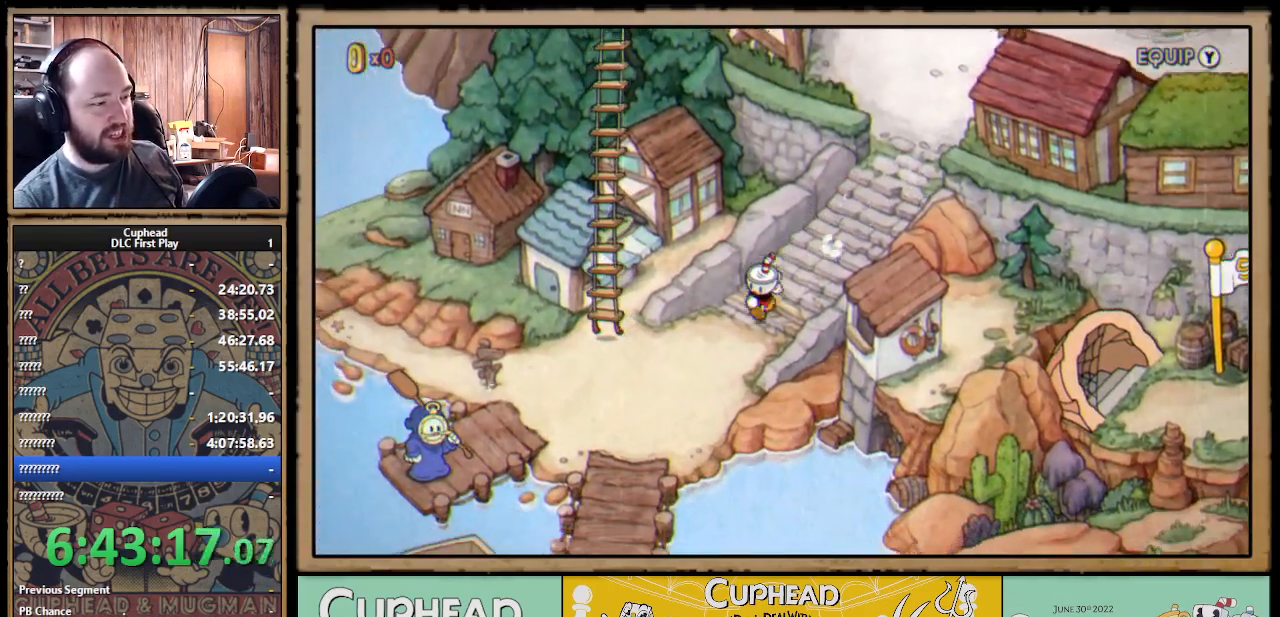
{"buttons": ["DPAD_LEFT"], "left_stick": "center", "right_stick": "center", "events": [[117, "DPAD_DOWN", "up"], [283, "DPAD_DOWN", "down"], [450, "DPAD_DOWN", "up"]]}
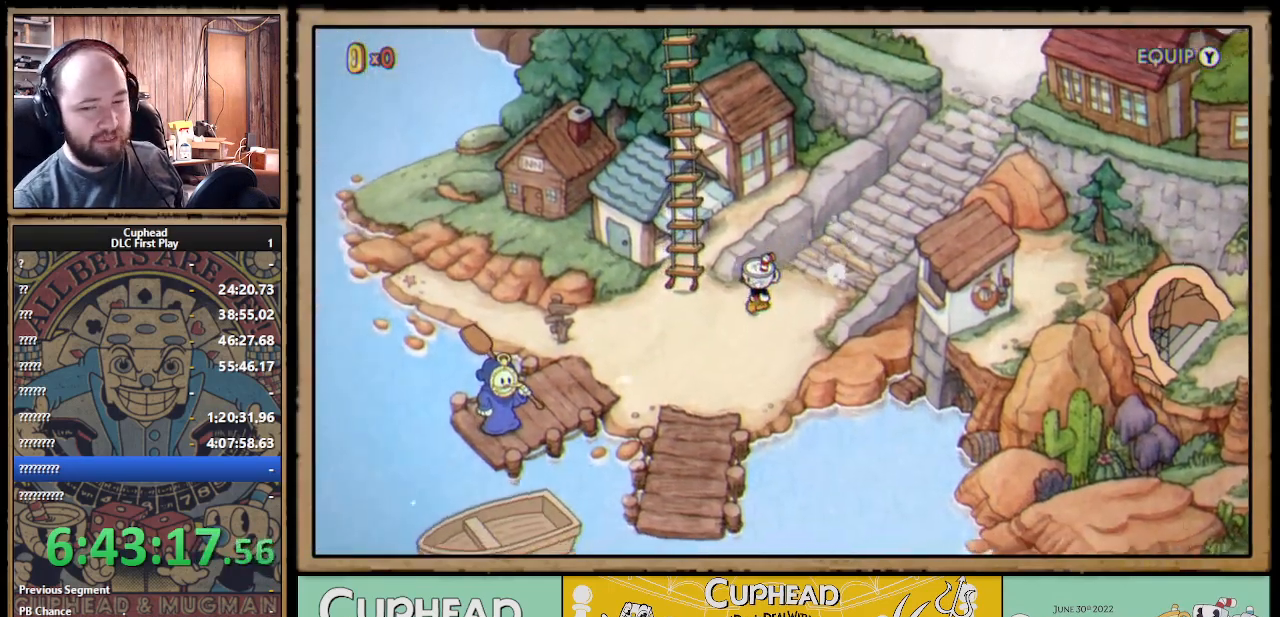
{"buttons": ["DPAD_LEFT"], "left_stick": "center", "right_stick": "center", "events": [[317, "DPAD_DOWN", "down"], [483, "DPAD_DOWN", "up"]]}
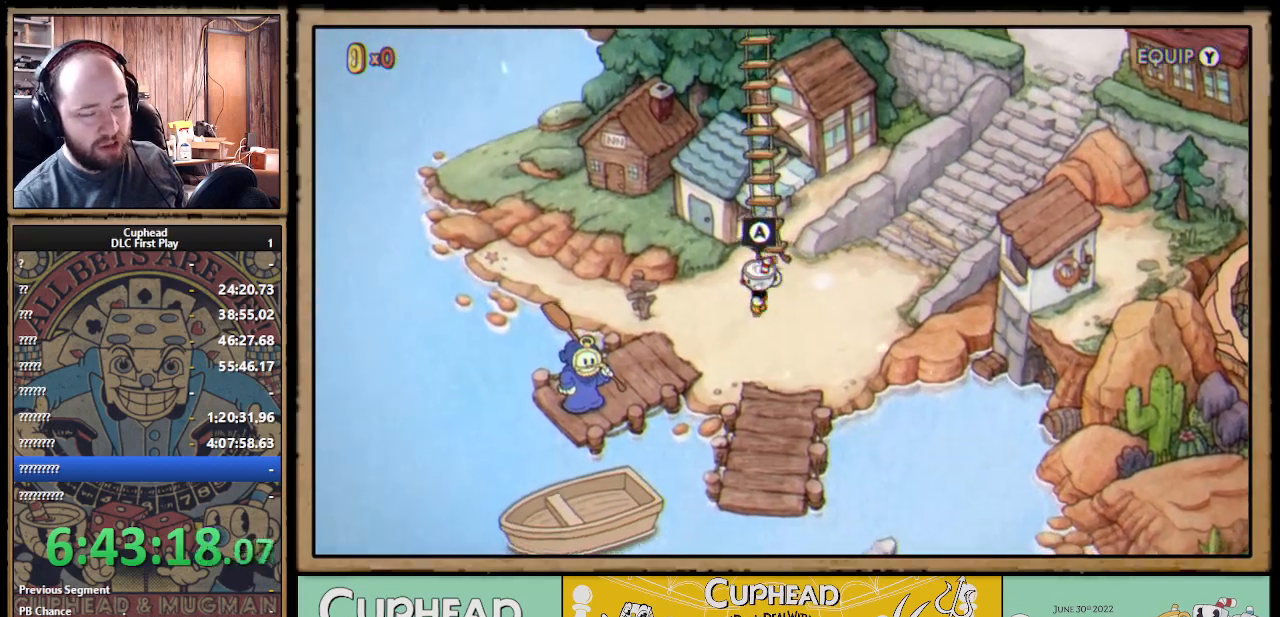
{"buttons": ["DPAD_DOWN", "DPAD_LEFT"], "left_stick": "center", "right_stick": "center", "events": [[217, "DPAD_DOWN", "down"]]}
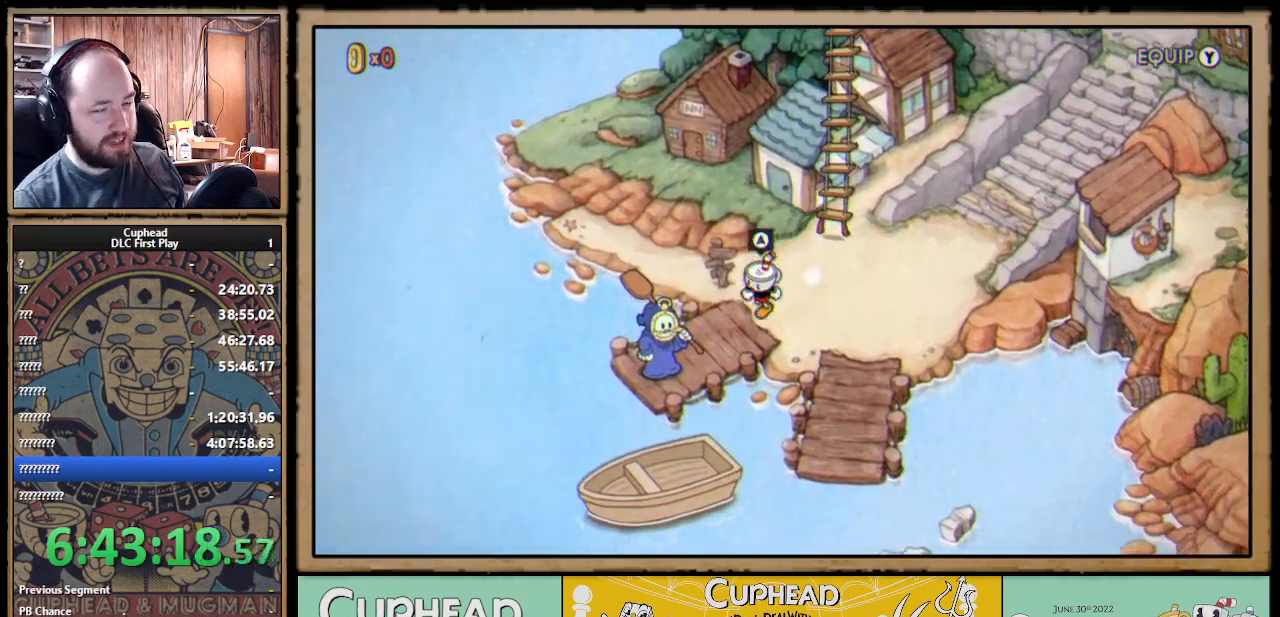
{"buttons": [], "left_stick": "center", "right_stick": "center", "events": [[450, "DPAD_DOWN", "up"], [500, "DPAD_LEFT", "up"]]}
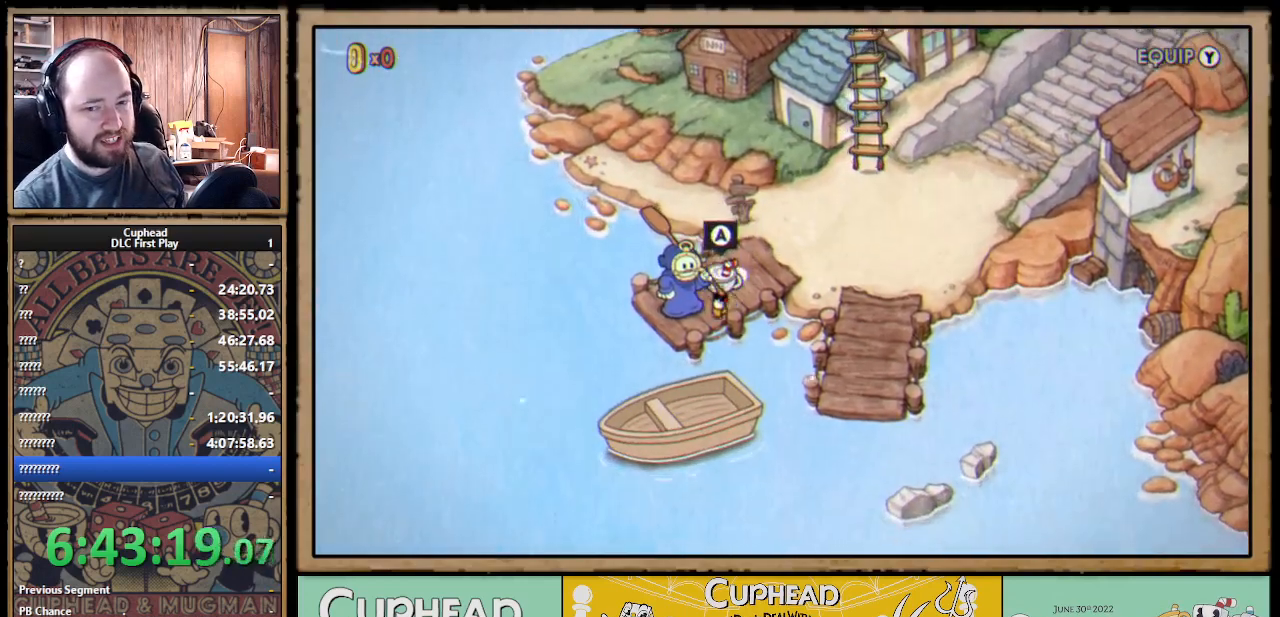
{"buttons": [], "left_stick": "center", "right_stick": "center", "events": [[17, "A", "down"], [150, "A", "up"]]}
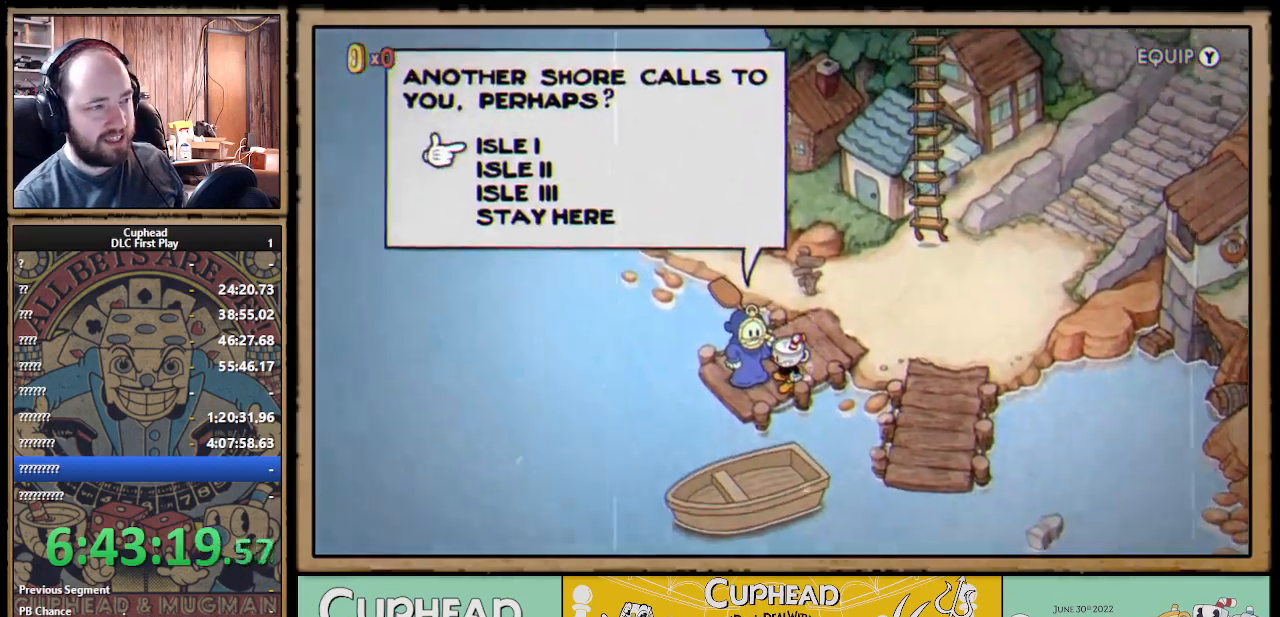
{"buttons": ["DPAD_DOWN"], "left_stick": "center", "right_stick": "center", "events": [[283, "DPAD_DOWN", "down"], [383, "DPAD_DOWN", "up"], [467, "DPAD_DOWN", "down"]]}
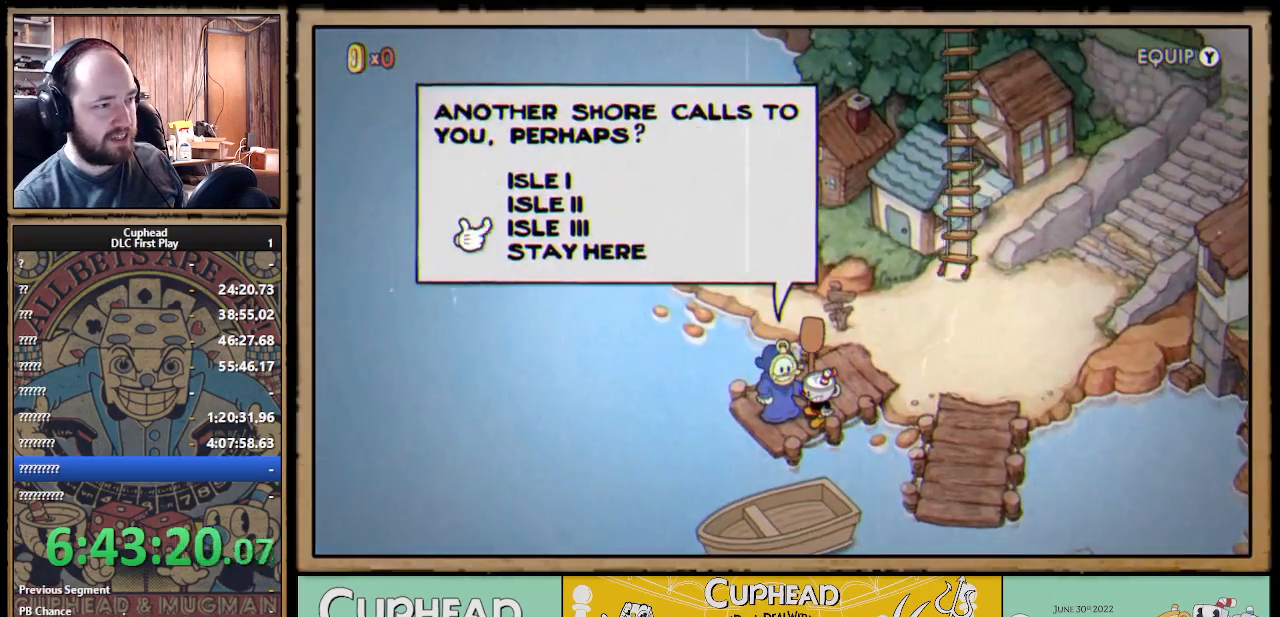
{"buttons": [], "left_stick": "center", "right_stick": "center", "events": [[50, "DPAD_DOWN", "up"]]}
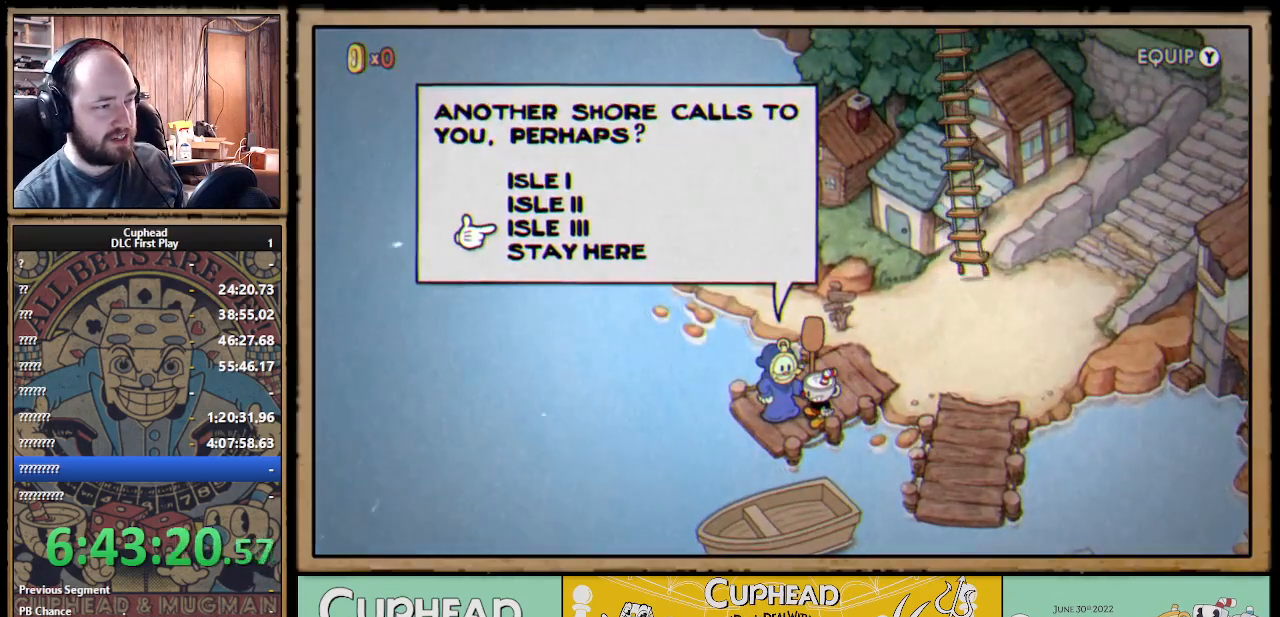
{"buttons": [], "left_stick": "center", "right_stick": "center", "events": []}
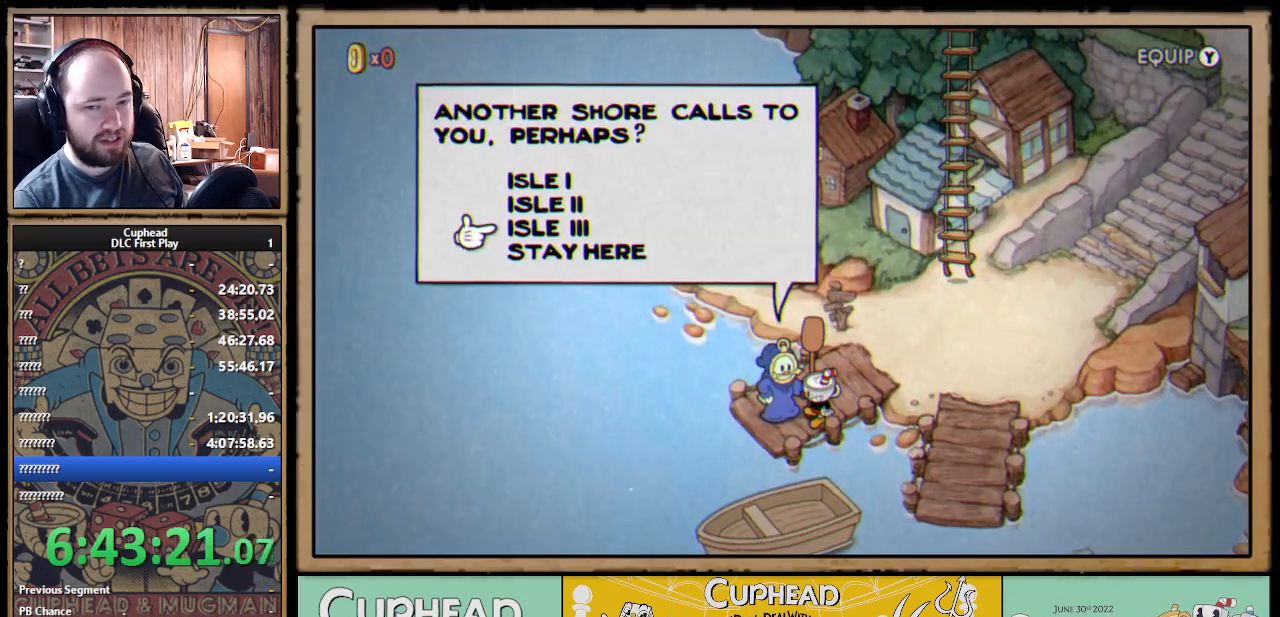
{"buttons": [], "left_stick": "center", "right_stick": "center", "events": []}
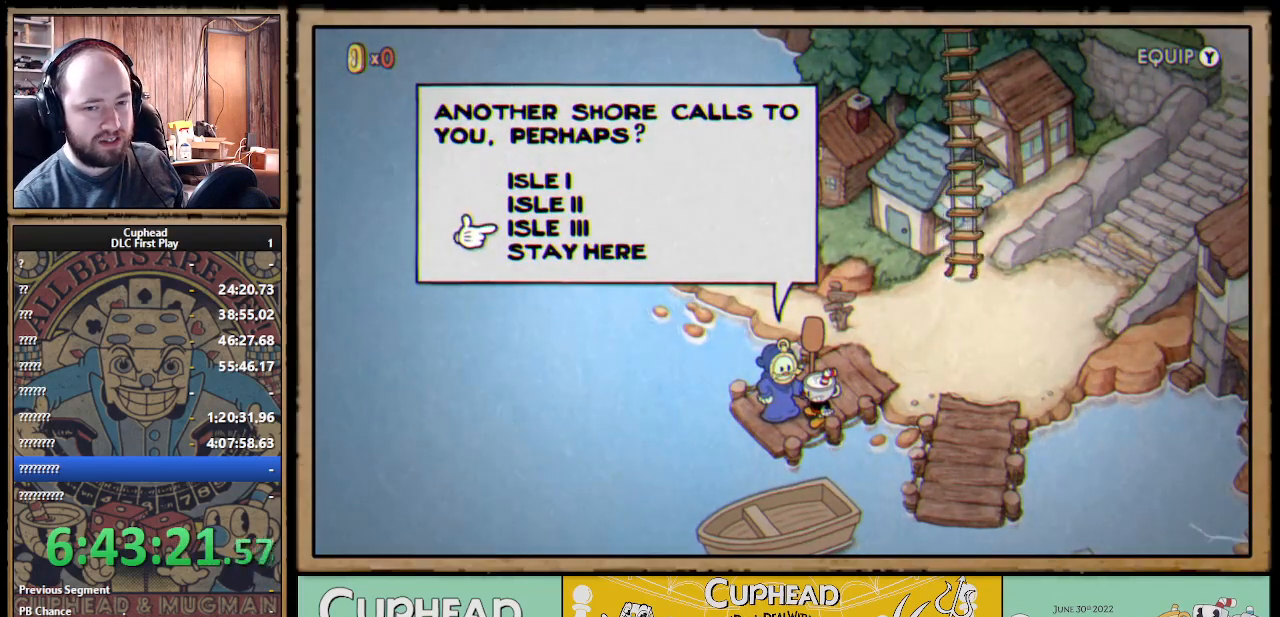
{"buttons": [], "left_stick": "center", "right_stick": "center", "events": []}
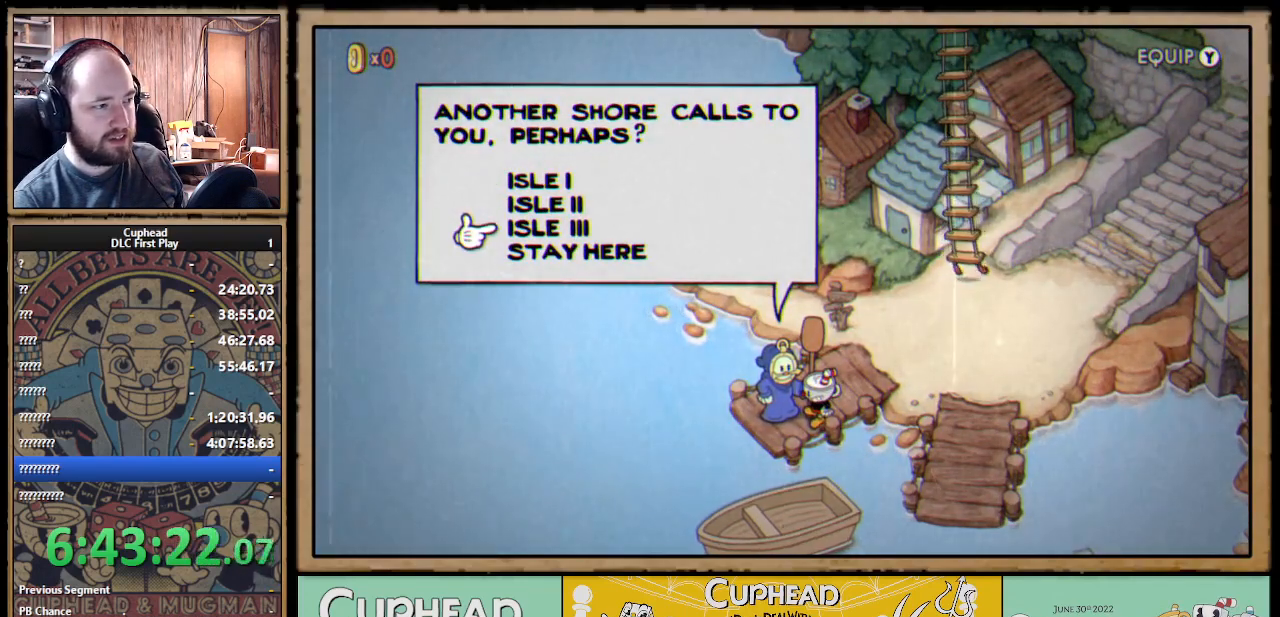
{"buttons": [], "left_stick": "center", "right_stick": "center", "events": []}
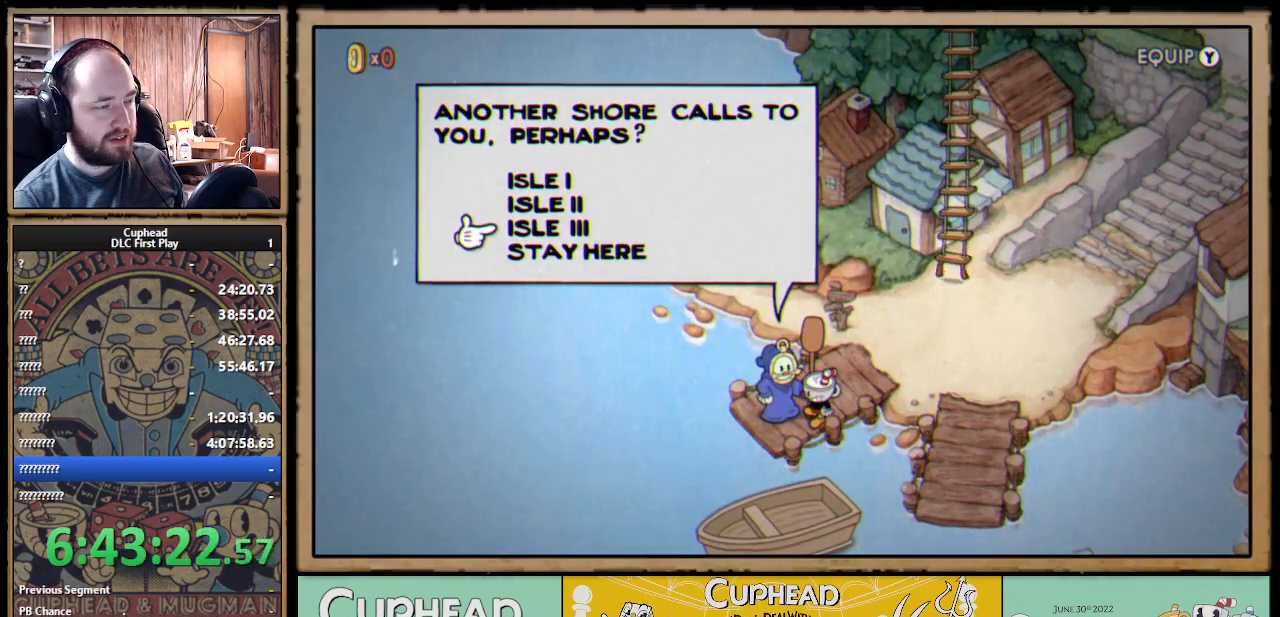
{"buttons": [], "left_stick": "center", "right_stick": "center", "events": []}
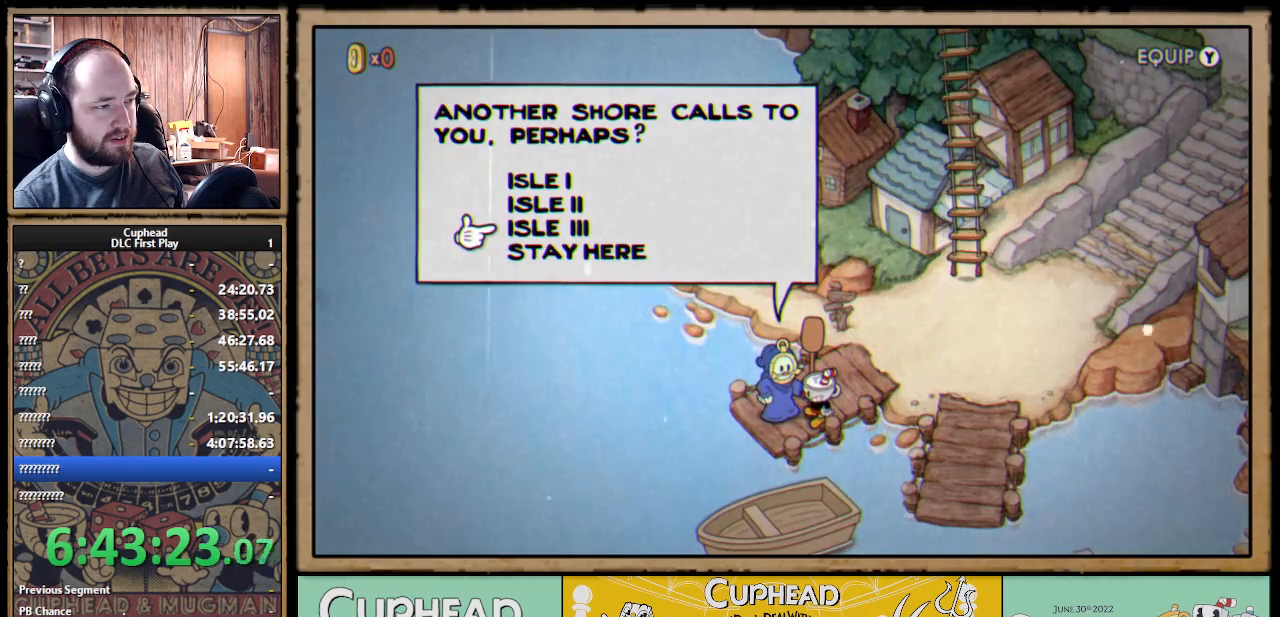
{"buttons": [], "left_stick": "center", "right_stick": "center", "events": [[183, "A", "down"], [283, "A", "up"]]}
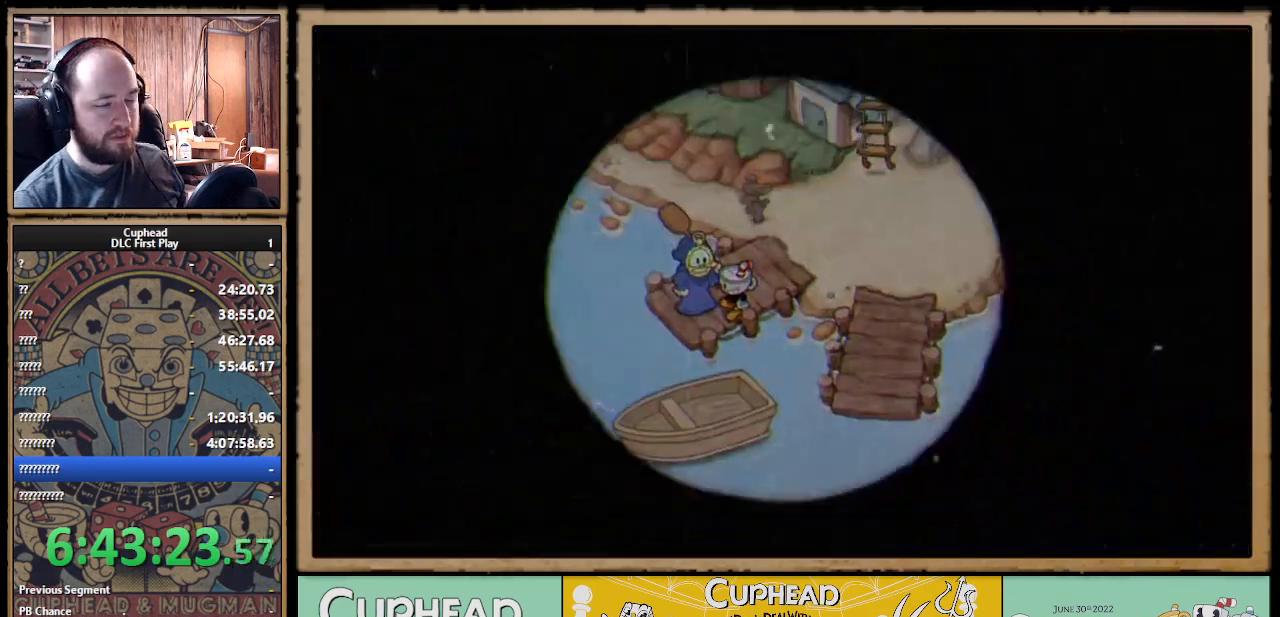
{"buttons": [], "left_stick": "center", "right_stick": "center", "events": []}
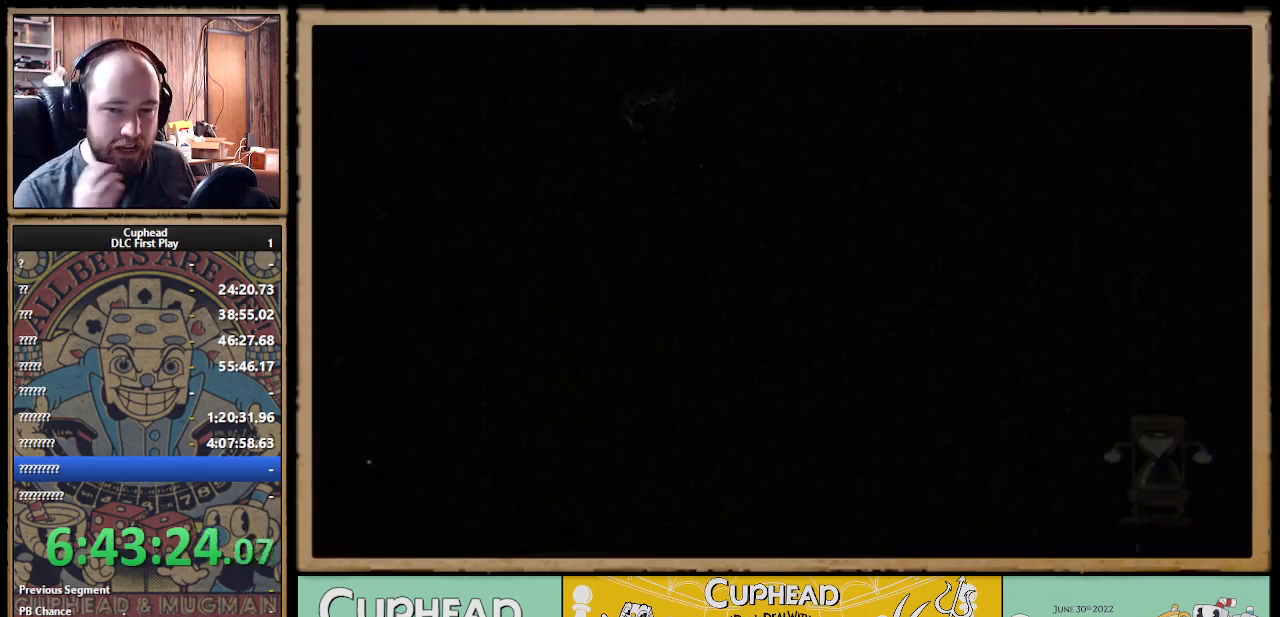
{"buttons": [], "left_stick": "center", "right_stick": "center", "events": []}
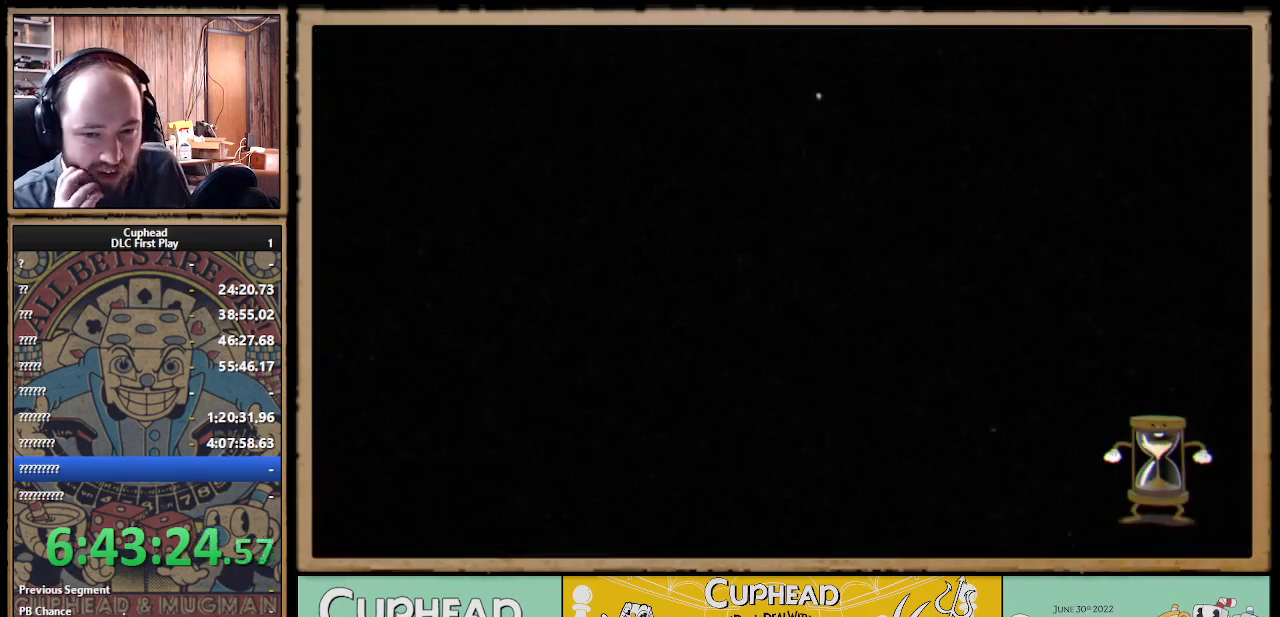
{"buttons": [], "left_stick": "center", "right_stick": "center", "events": []}
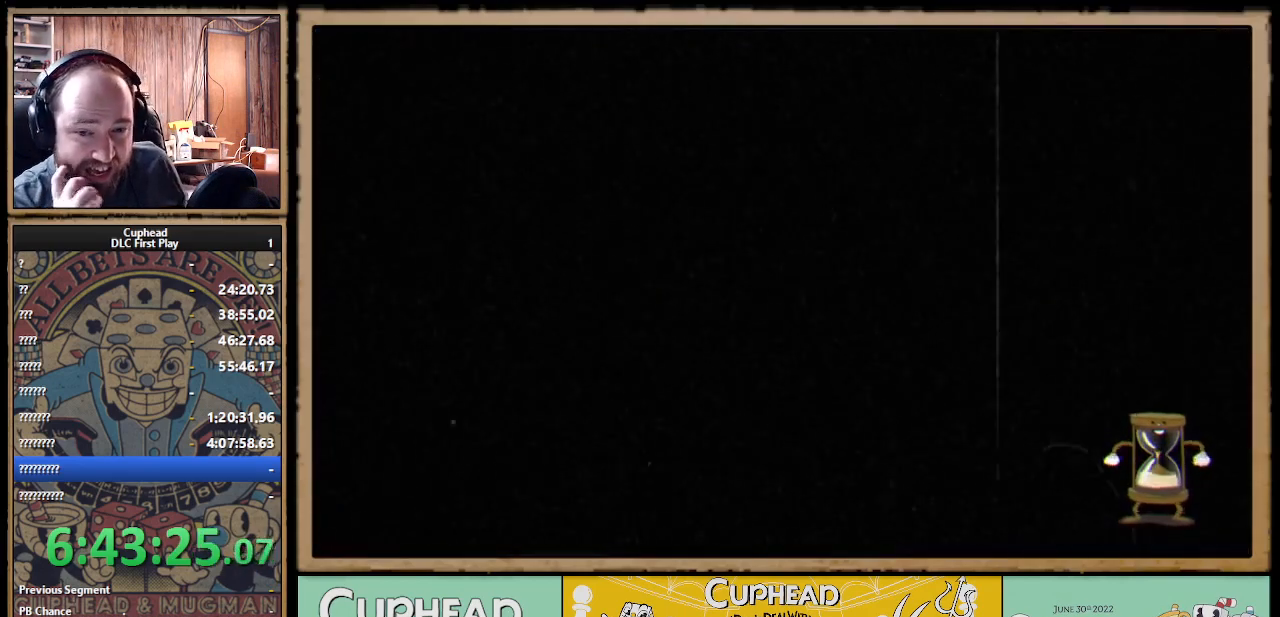
{"buttons": [], "left_stick": "center", "right_stick": "center", "events": []}
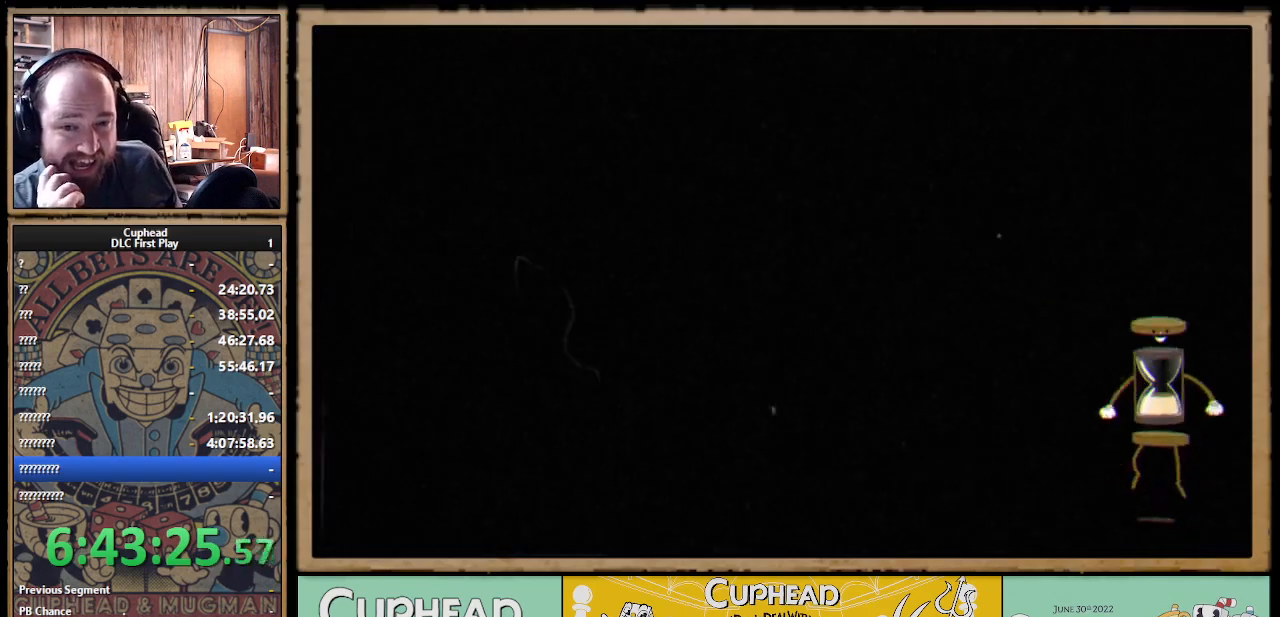
{"buttons": [], "left_stick": "center", "right_stick": "center", "events": []}
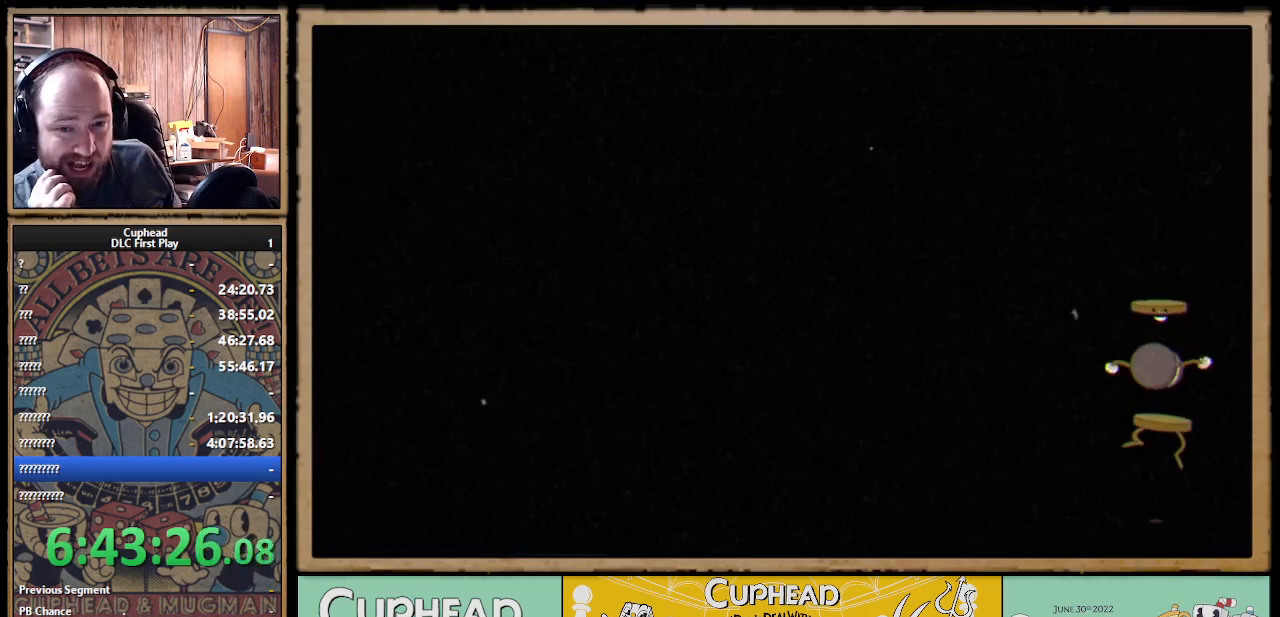
{"buttons": [], "left_stick": "center", "right_stick": "center", "events": []}
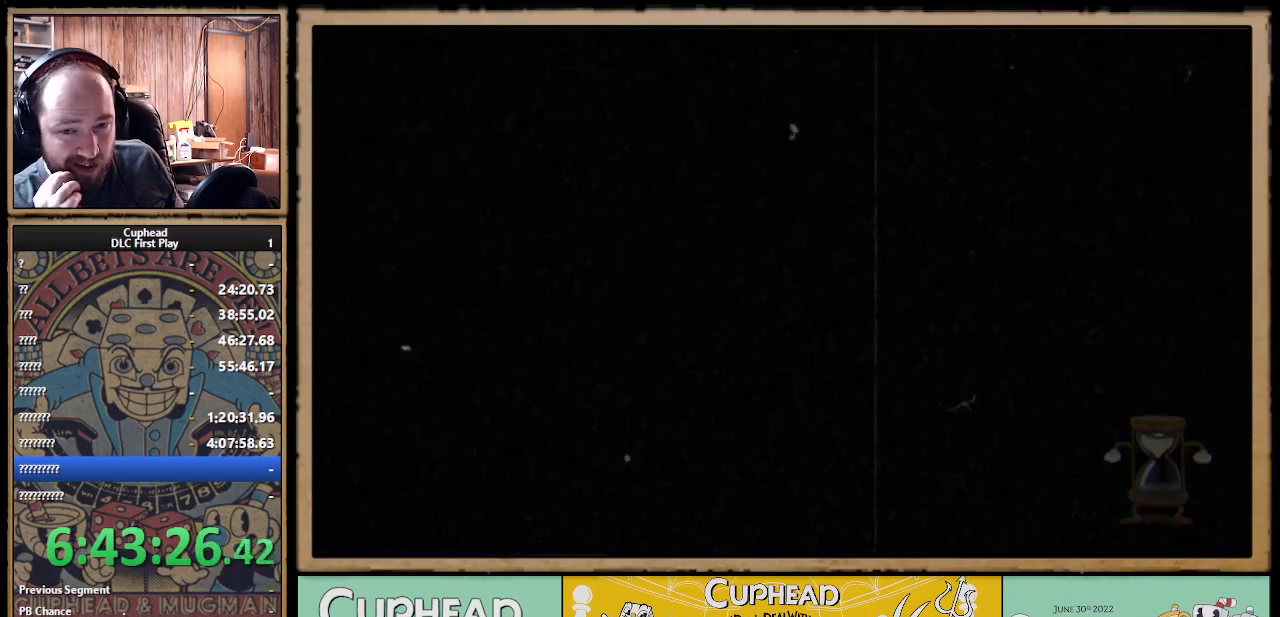
{"buttons": [], "left_stick": "center", "right_stick": "center", "events": []}
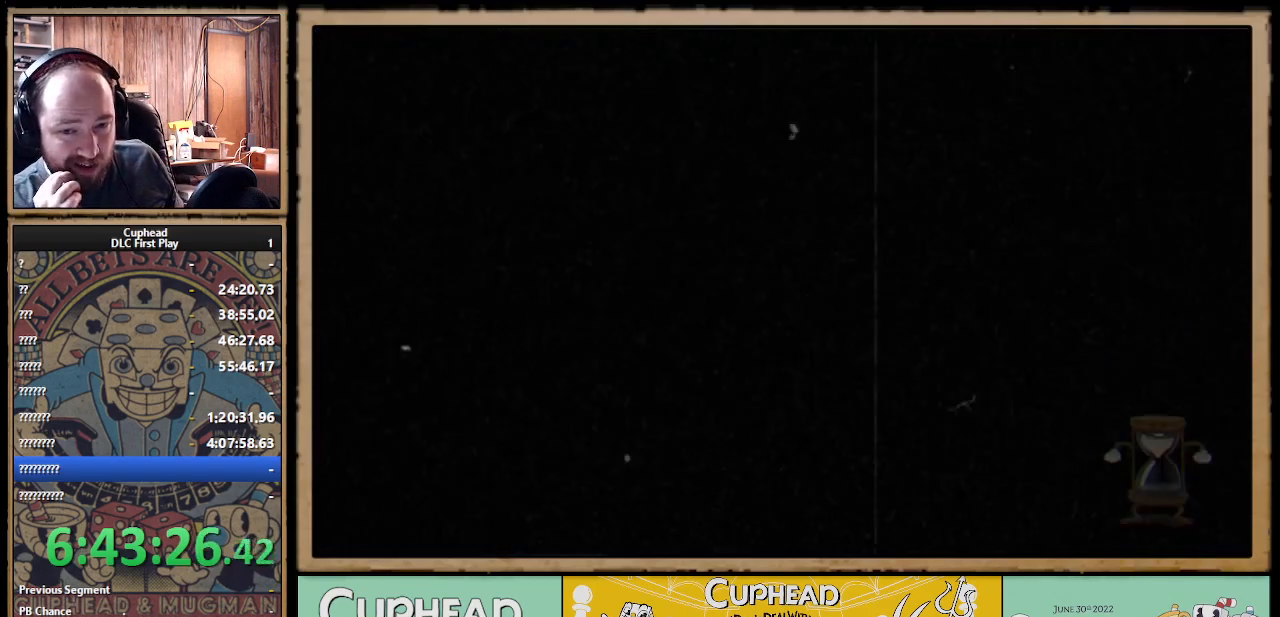
{"buttons": ["DPAD_LEFT"], "left_stick": "center", "right_stick": "center", "events": [[17, "DPAD_LEFT", "down"]]}
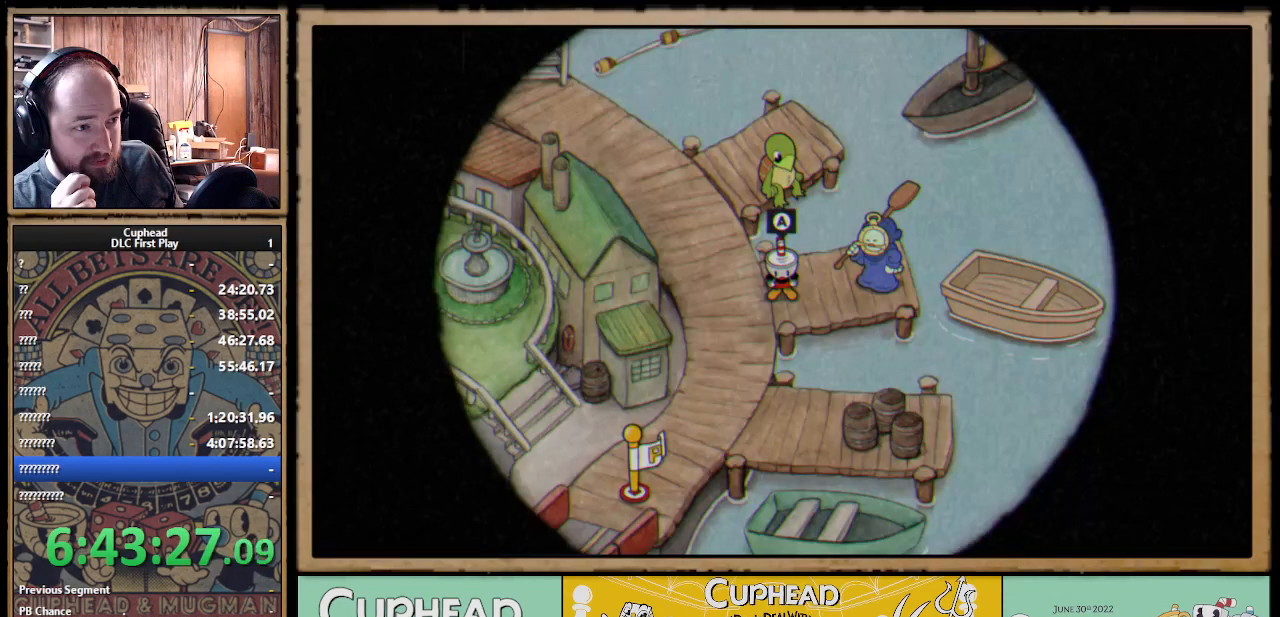
{"buttons": ["DPAD_LEFT"], "left_stick": "center", "right_stick": "center", "events": []}
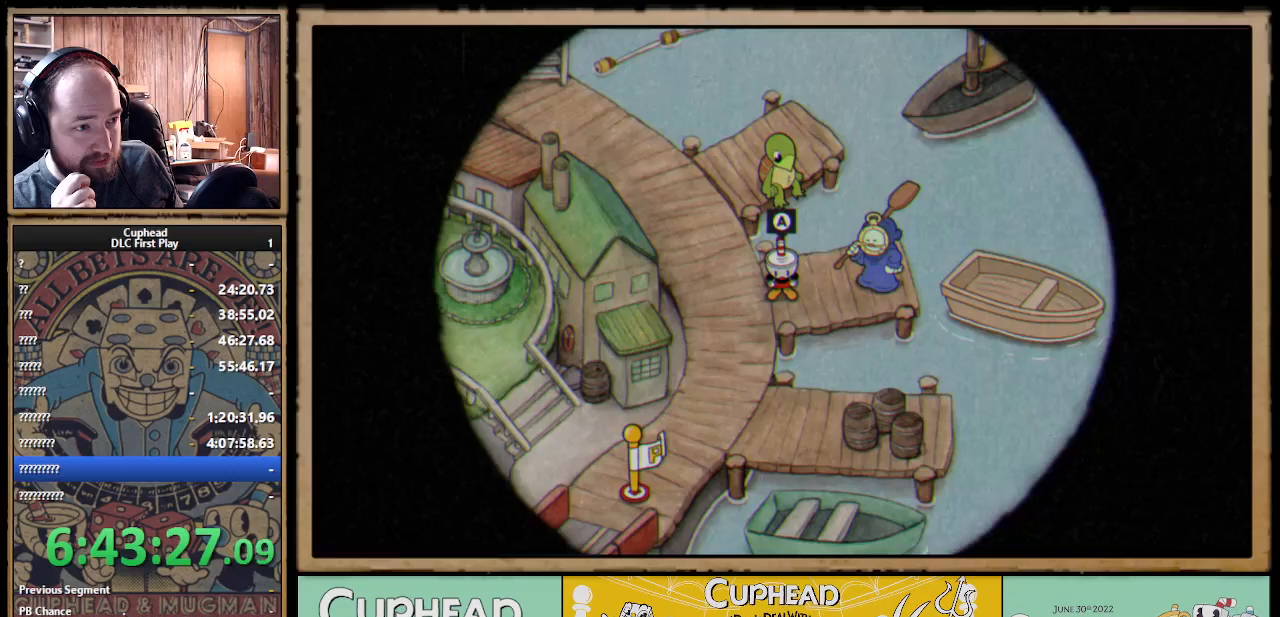
{"buttons": ["DPAD_LEFT"], "left_stick": "center", "right_stick": "center", "events": []}
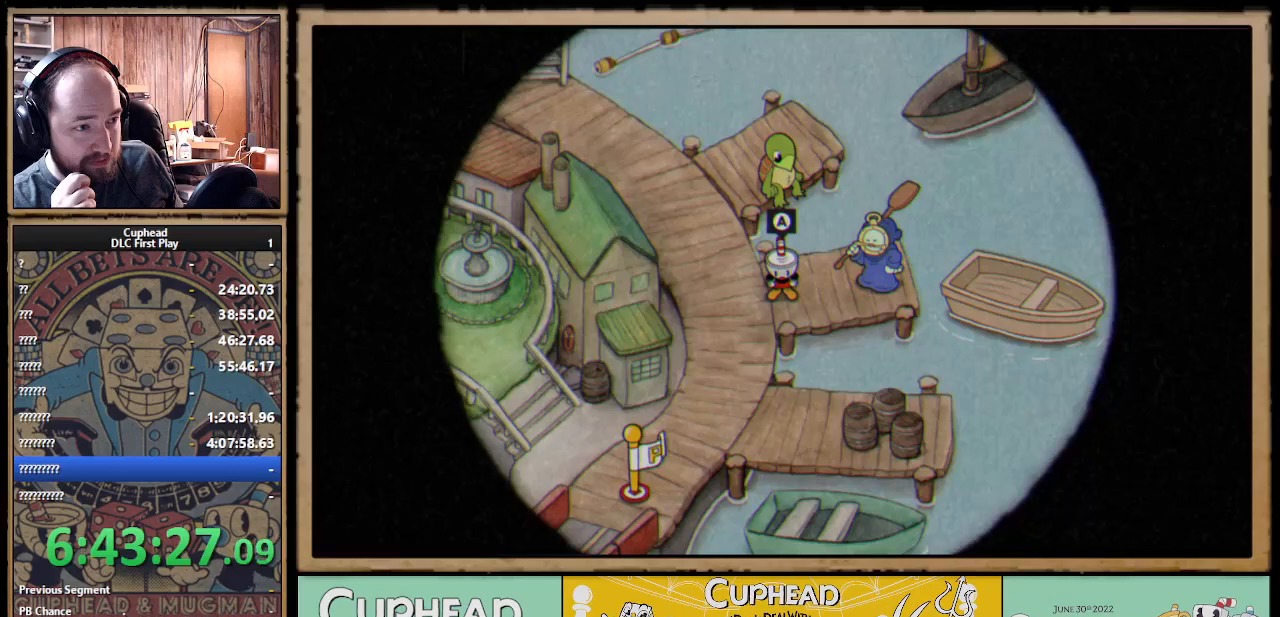
{"buttons": ["DPAD_LEFT"], "left_stick": "center", "right_stick": "center", "events": []}